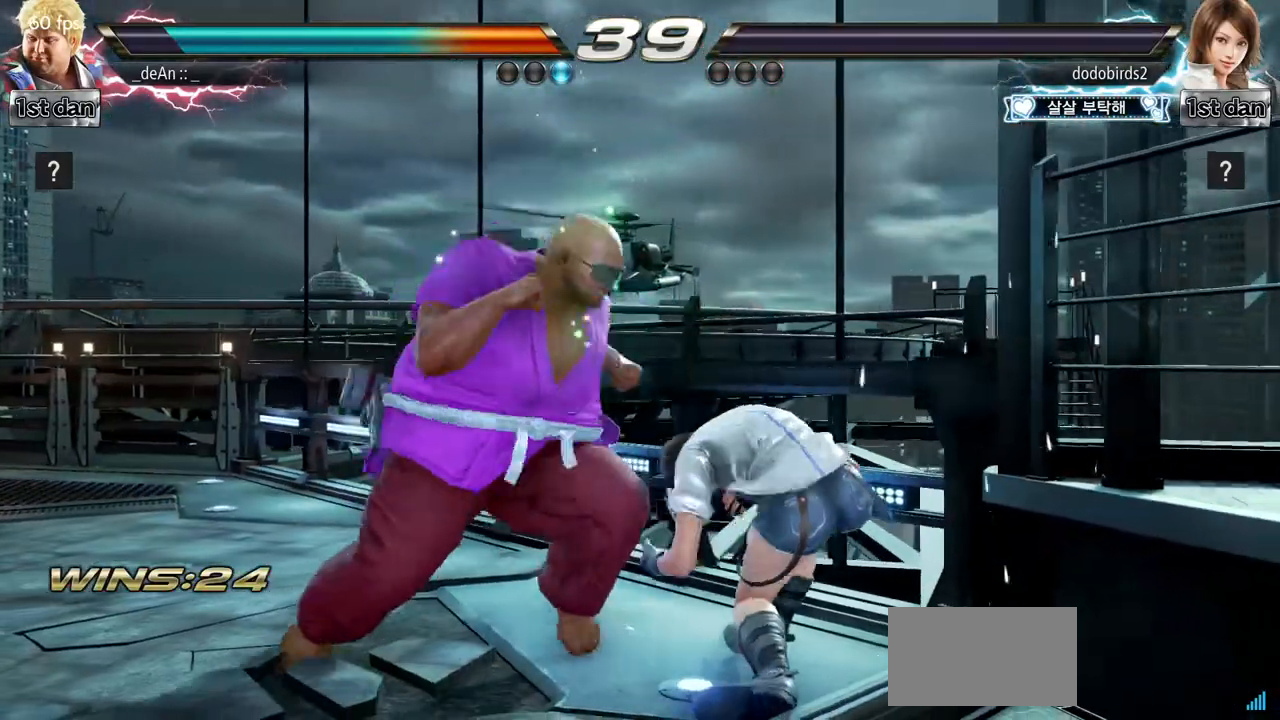
Gameplay with a controller (arcade stick); each line is a JSON object with the inputs held at the frame after it. "events" lists button and stick changes between this image and that frame as [ms after this image, input, new state], when the widget could be followed in between. Not read: L3 R3.
{"buttons": ["SQUARE", "TRIANGLE"], "left_stick": "center", "events": [[317, "SQUARE", "down"], [383, "TRIANGLE", "down"]]}
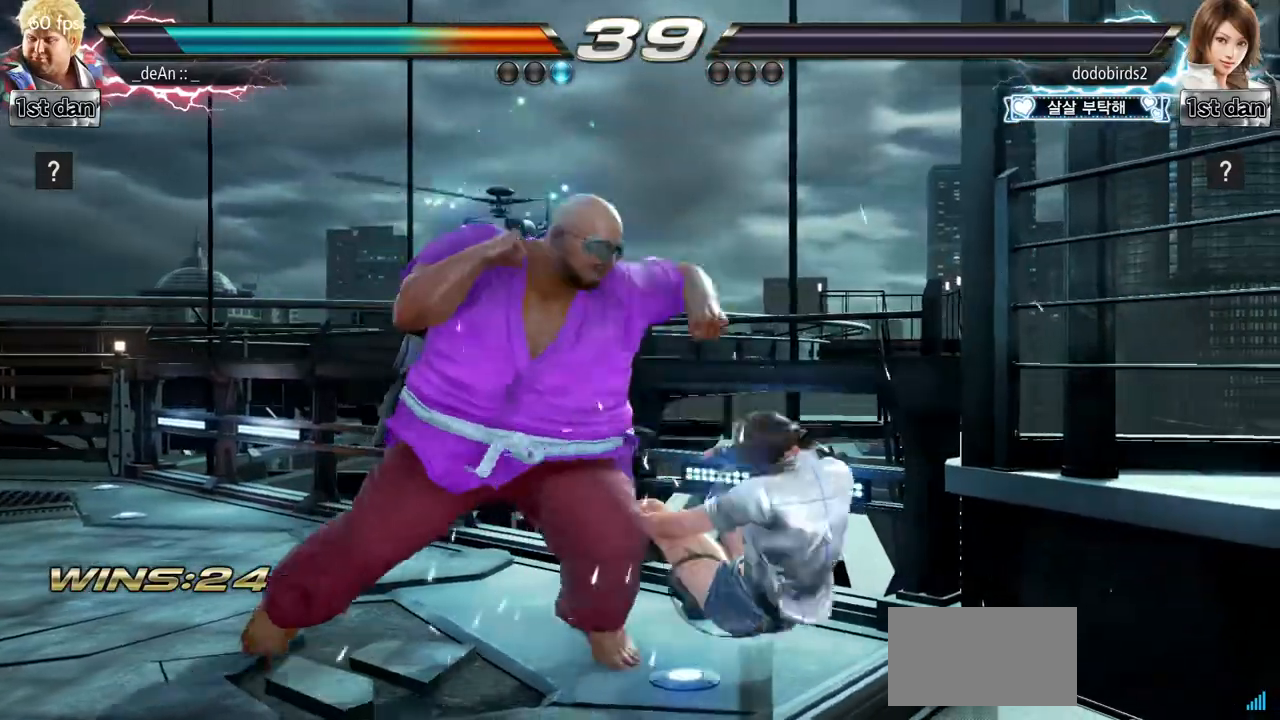
{"buttons": [], "left_stick": "center"}
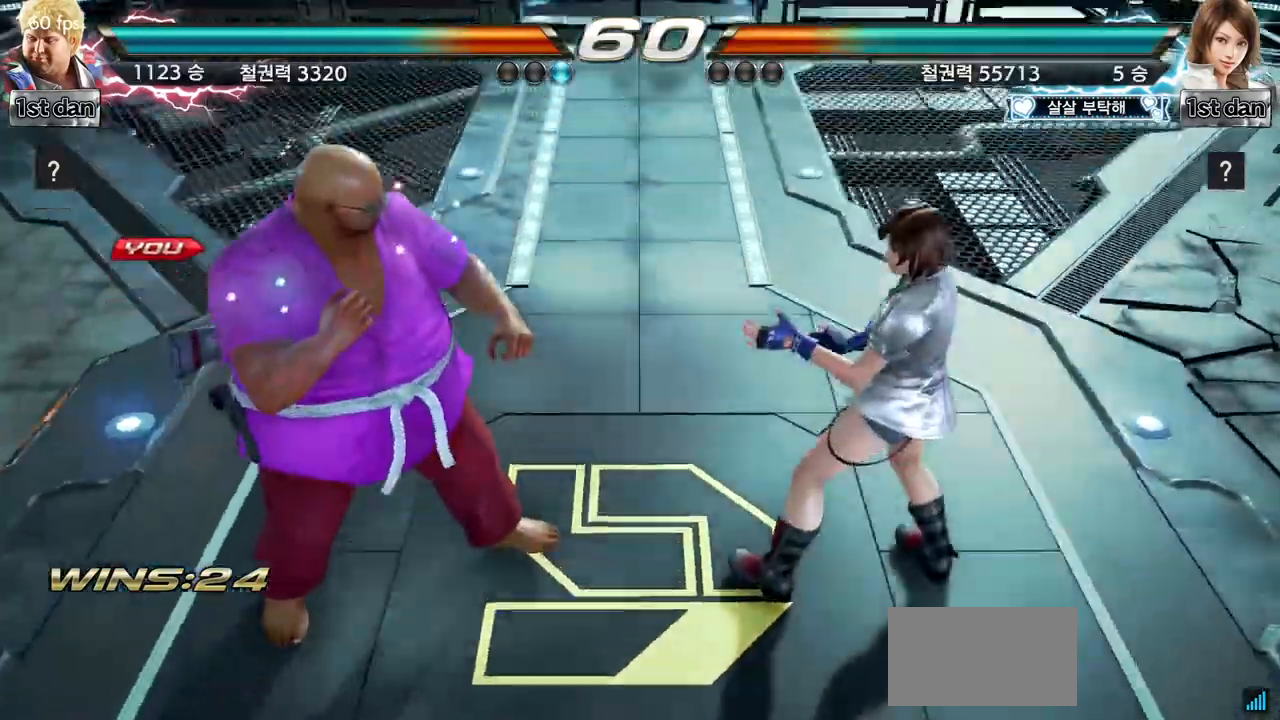
{"buttons": [], "left_stick": "center", "events": []}
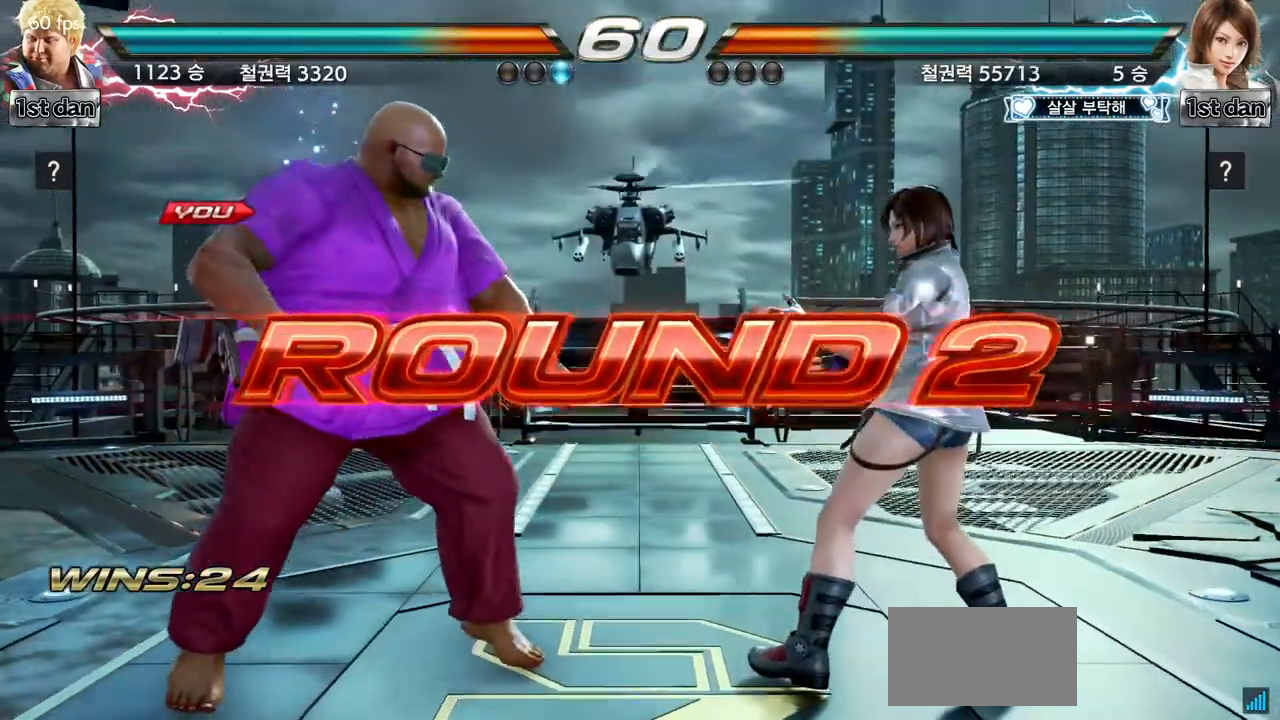
{"buttons": [], "left_stick": "center", "events": []}